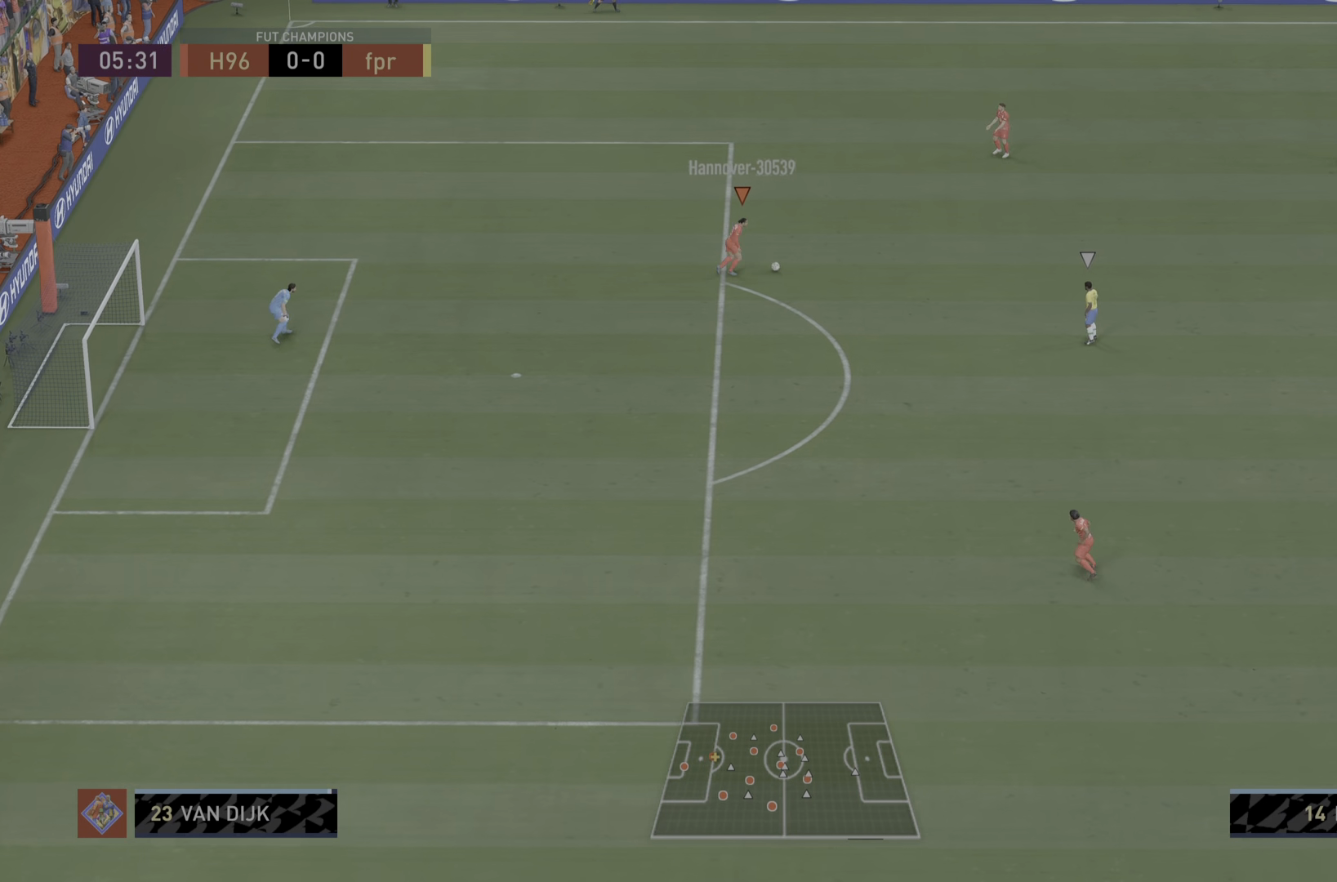
Gameplay with a controller (PlayStation layout); each line is a JSON object with the inputs held at the frame after it. "events" lists button and stick changes between this image and that frame as [ms after this image, input, new state], when the widget could be followed in between. Not read: L3 R3.
{"buttons": ["CROSS"], "left_stick": "right", "right_stick": "center", "events": [[166, "R1", "up"], [467, "CROSS", "down"]]}
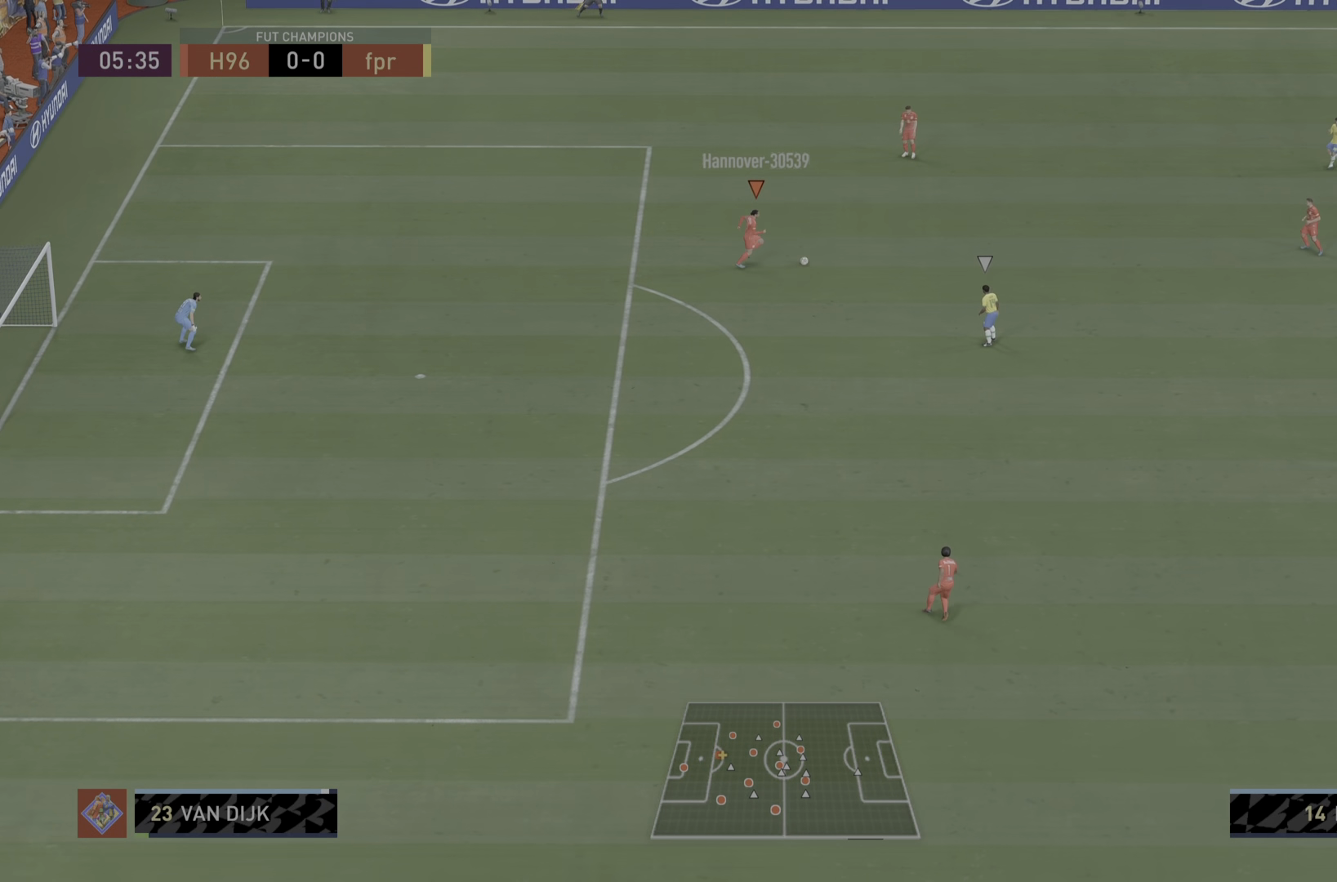
{"buttons": ["R1"], "left_stick": "center", "right_stick": "center", "events": [[100, "CROSS", "up"], [467, "R1", "down"], [484, "left_stick", "center"]]}
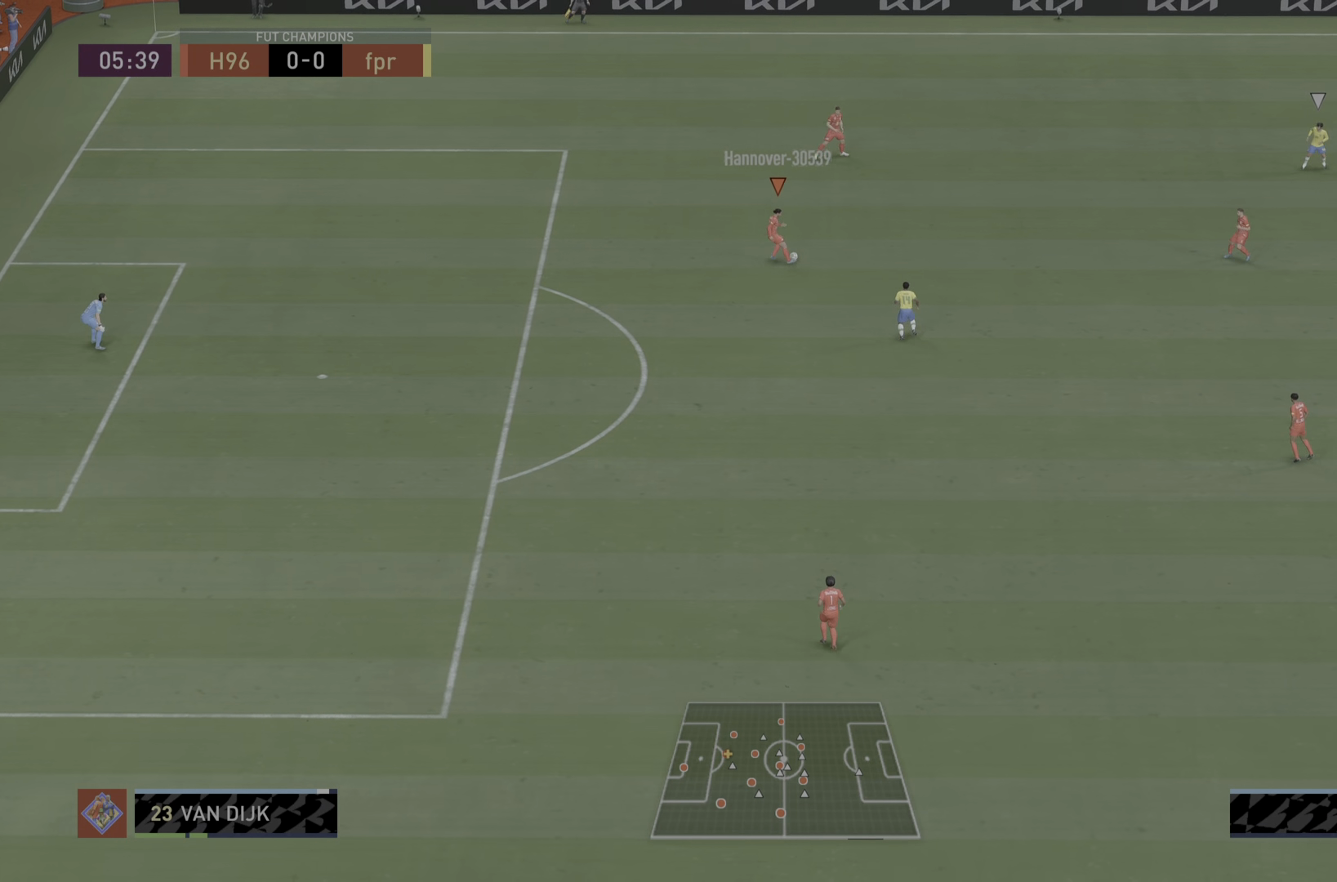
{"buttons": ["R1"], "left_stick": "down-right", "right_stick": "center", "events": [[166, "left_stick", "down-right"]]}
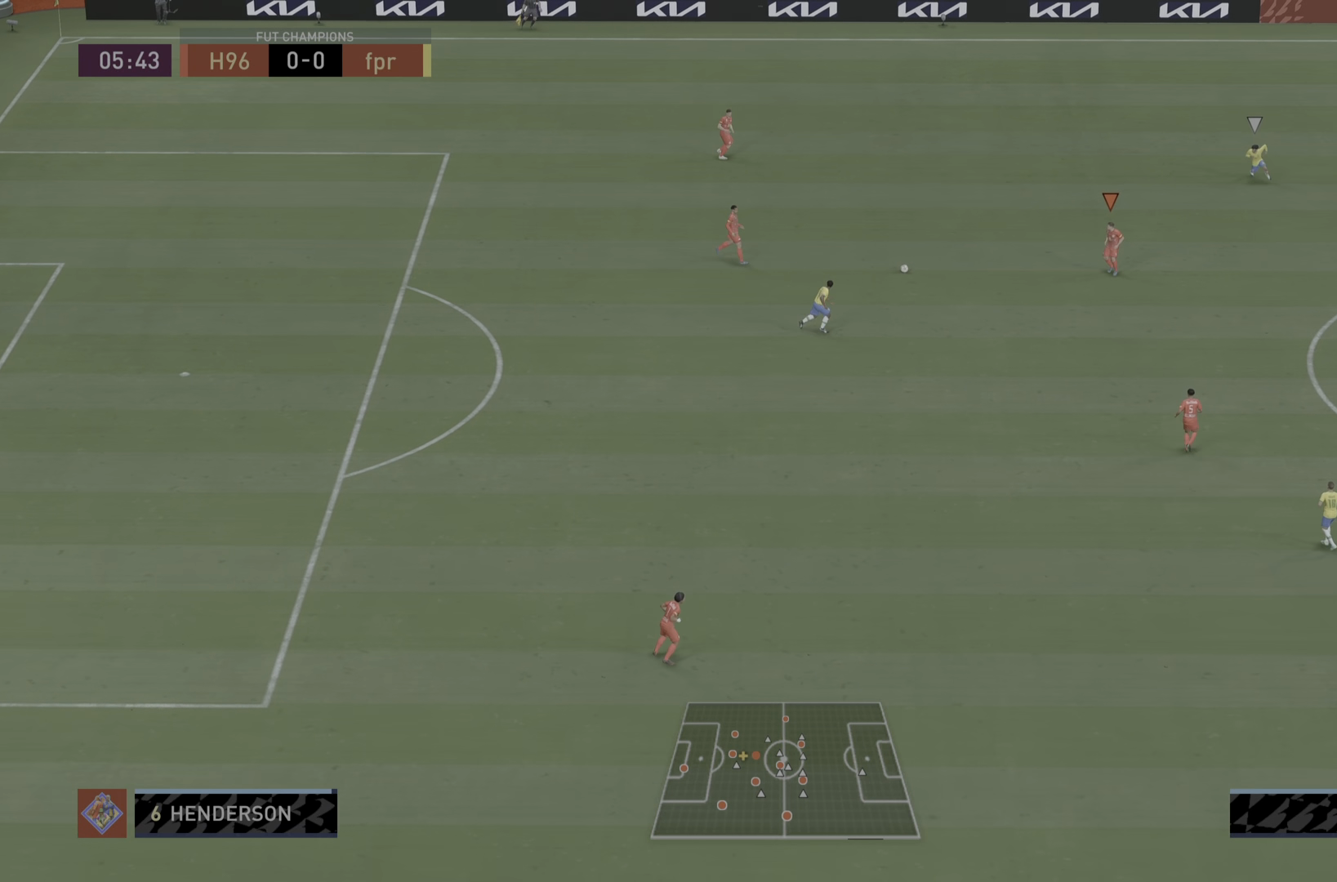
{"buttons": ["R1"], "left_stick": "down-right", "right_stick": "center", "events": []}
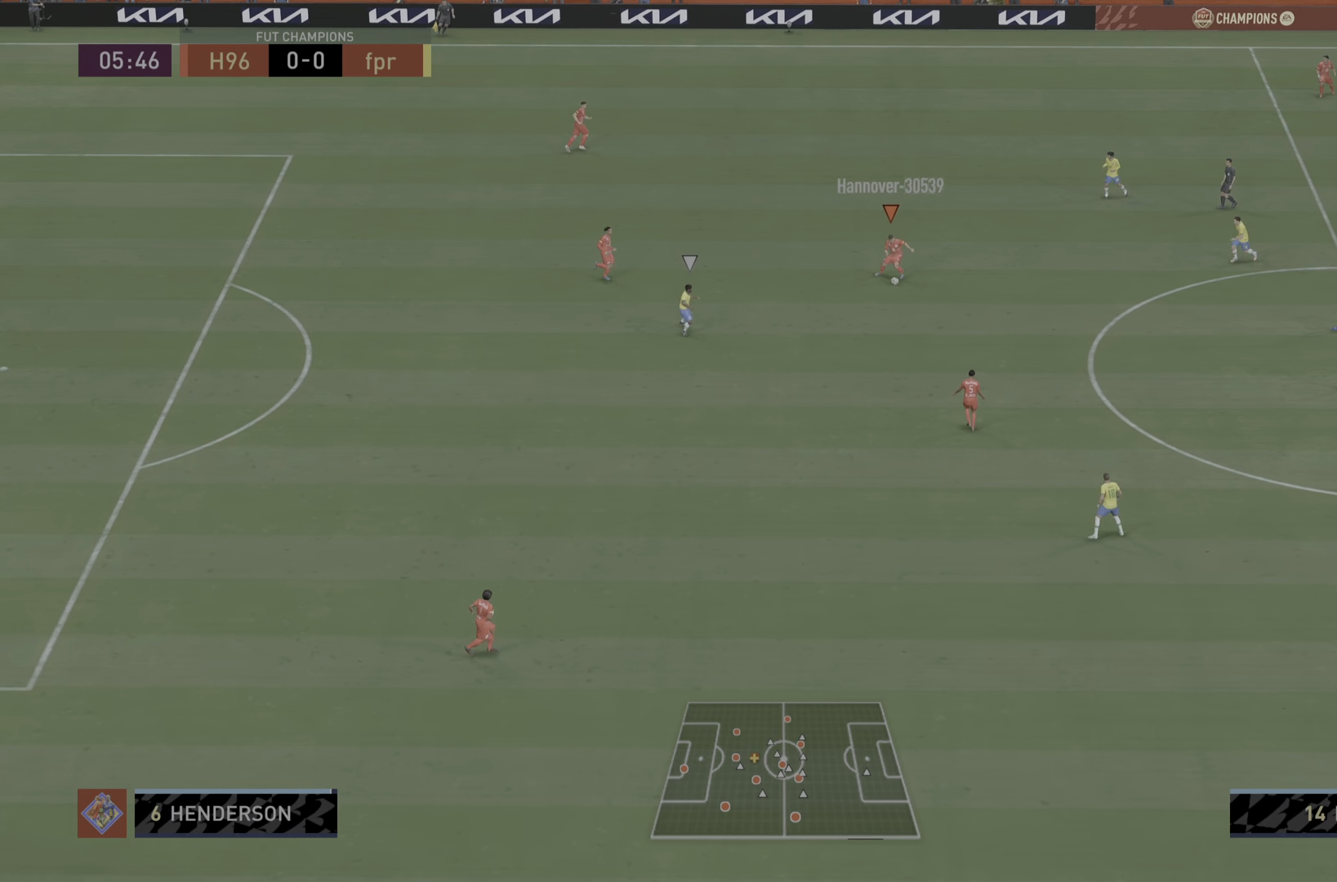
{"buttons": [], "left_stick": "down-right", "right_stick": "center", "events": [[483, "R1", "up"]]}
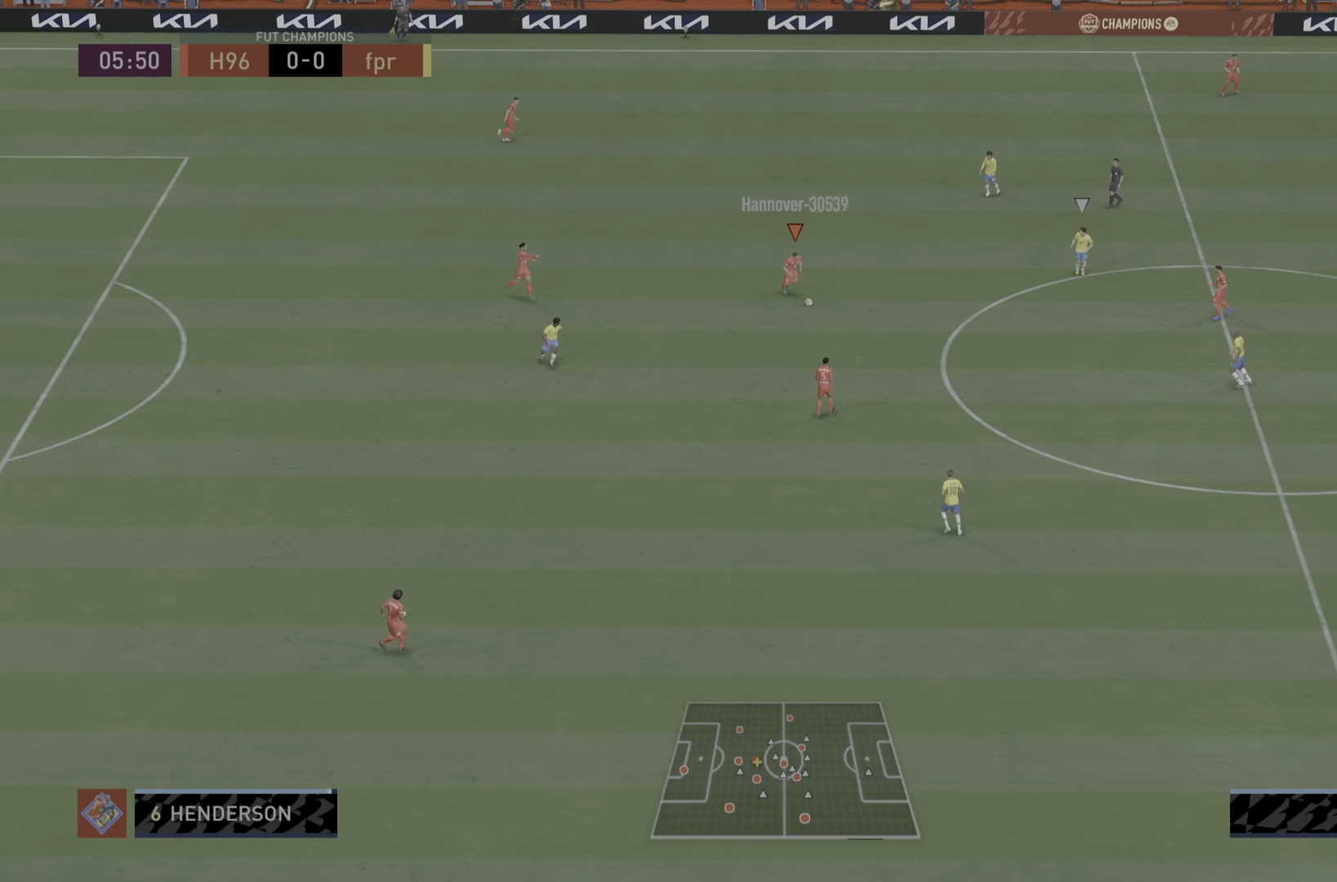
{"buttons": [], "left_stick": "right", "right_stick": "center"}
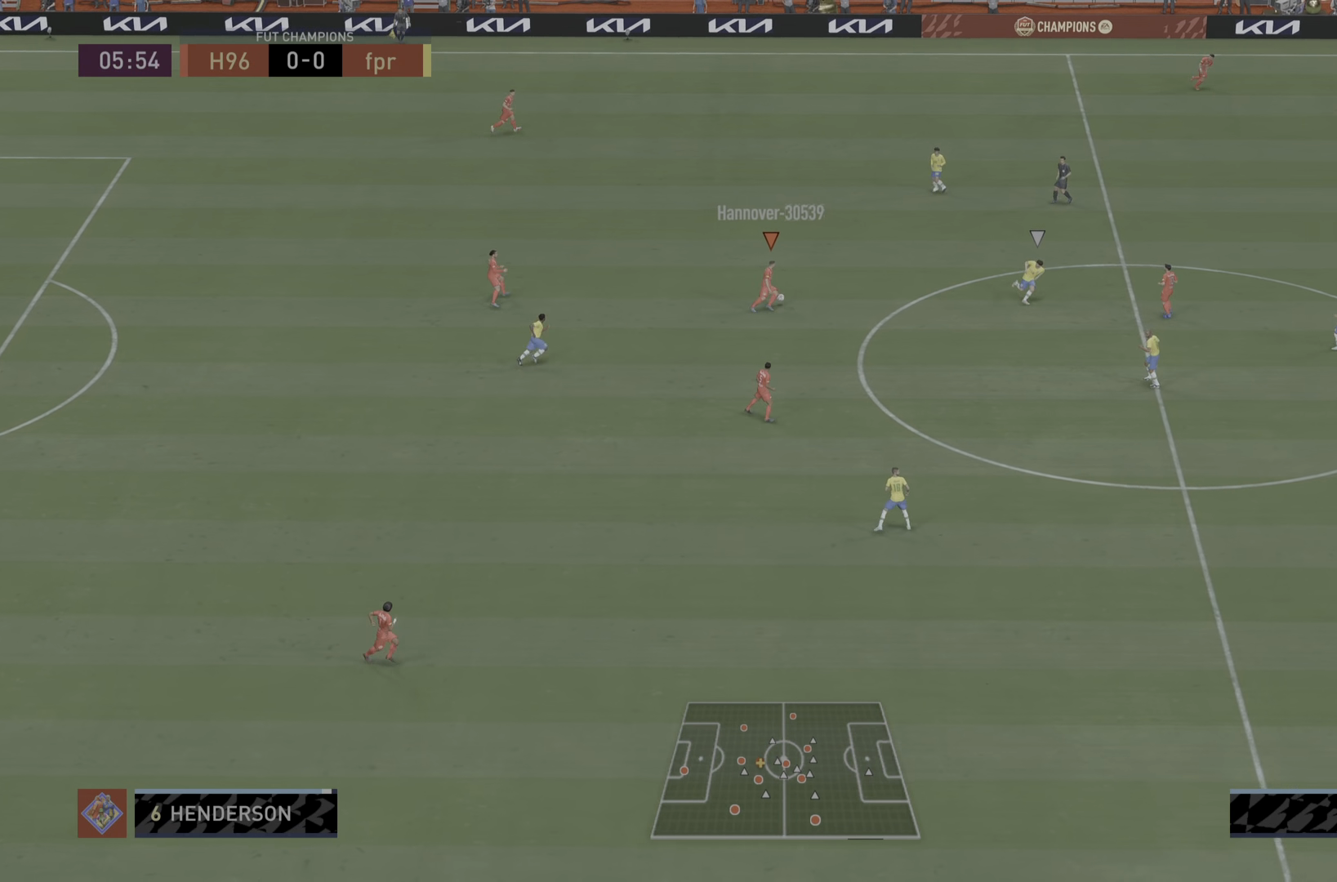
{"buttons": ["R1"], "left_stick": "right", "right_stick": "center", "events": [[200, "TRIANGLE", "down"], [433, "TRIANGLE", "up"], [500, "R1", "down"]]}
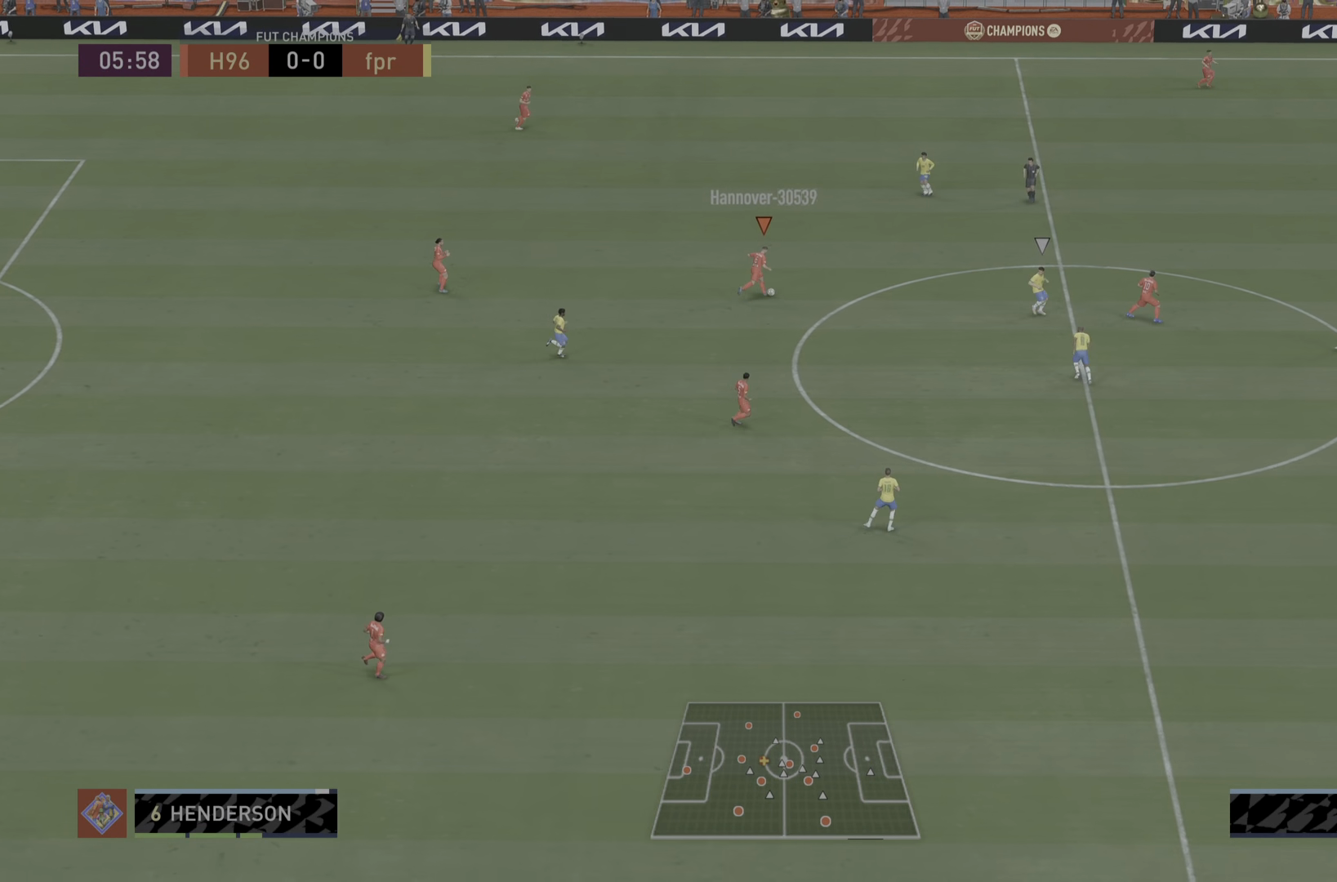
{"buttons": ["R1"], "left_stick": "center", "right_stick": "center", "events": [[451, "left_stick", "center"]]}
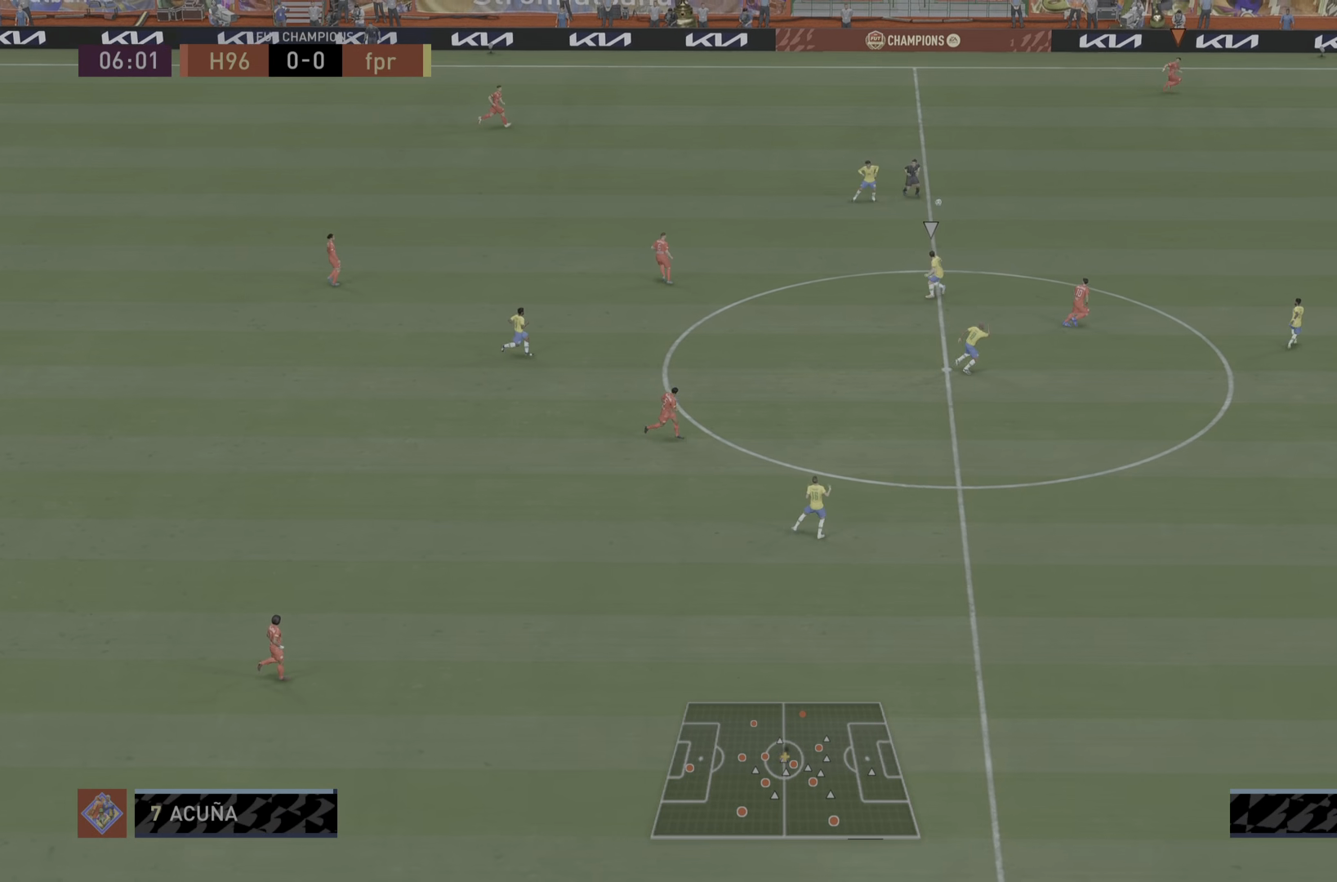
{"buttons": ["R1"], "left_stick": "right", "right_stick": "center", "events": [[233, "left_stick", "right"]]}
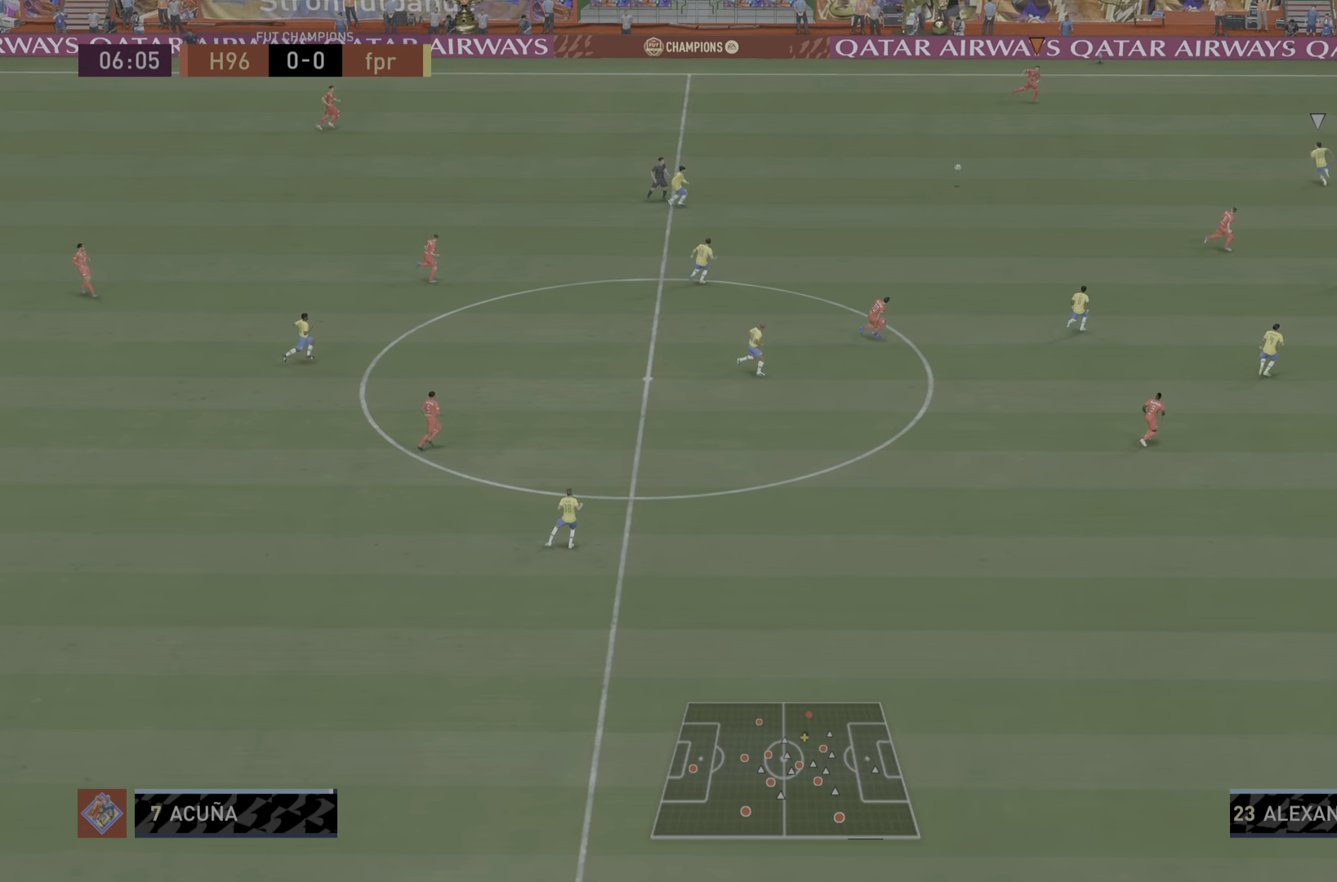
{"buttons": [], "left_stick": "down-right", "right_stick": "center", "events": [[417, "left_stick", "down-right"], [484, "R1", "up"]]}
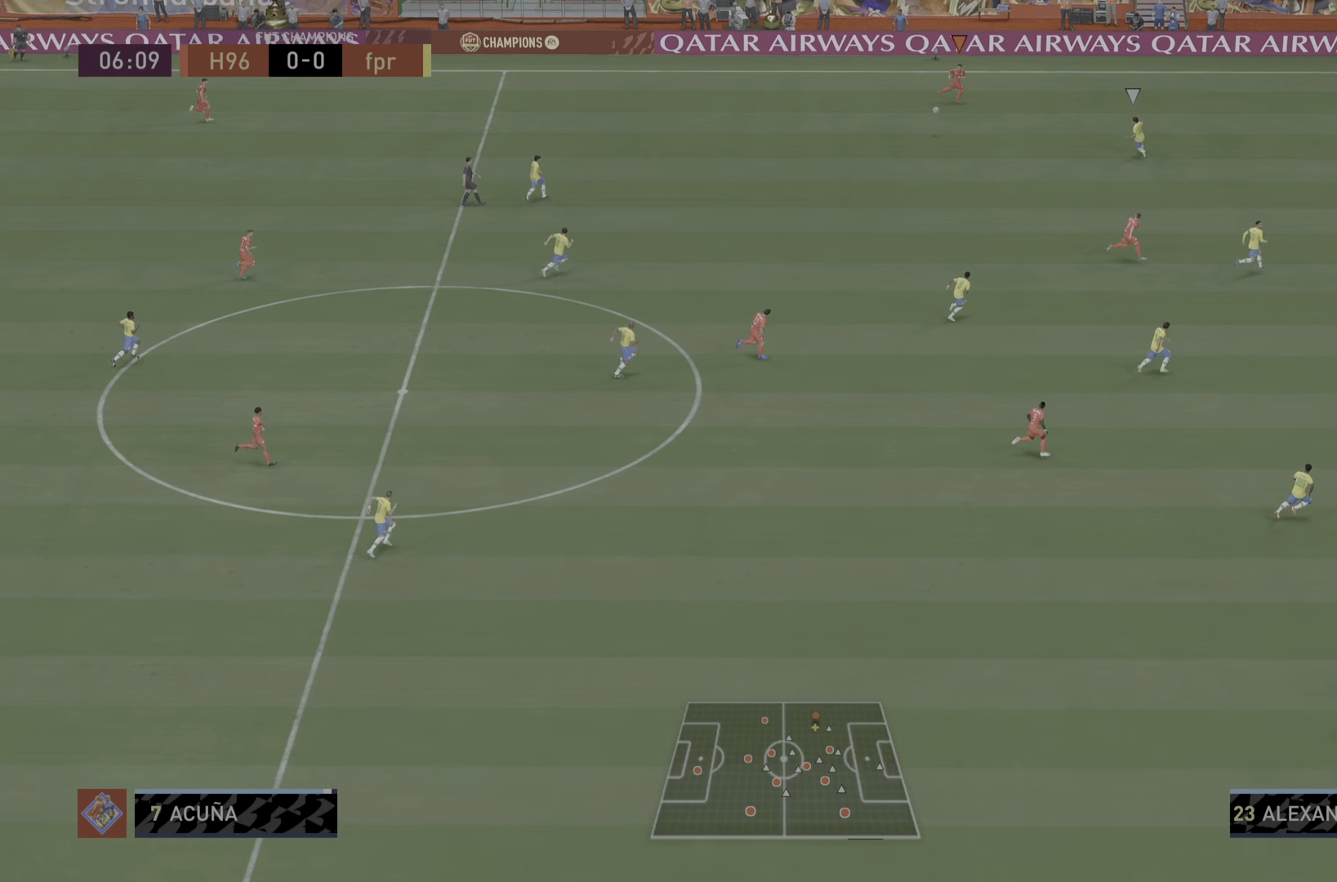
{"buttons": [], "left_stick": "down", "right_stick": "center", "events": [[50, "left_stick", "down"]]}
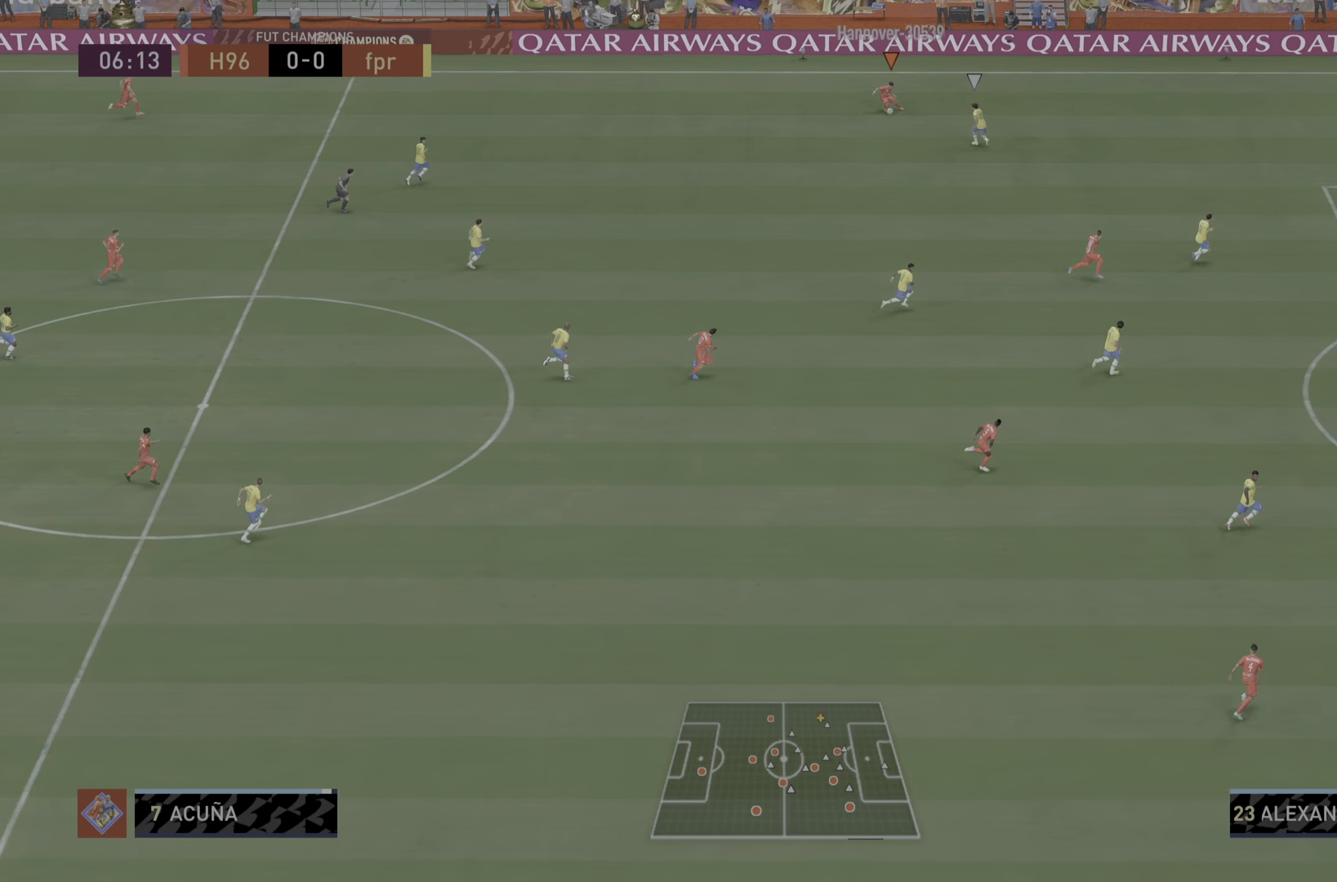
{"buttons": [], "left_stick": "down", "right_stick": "center", "events": []}
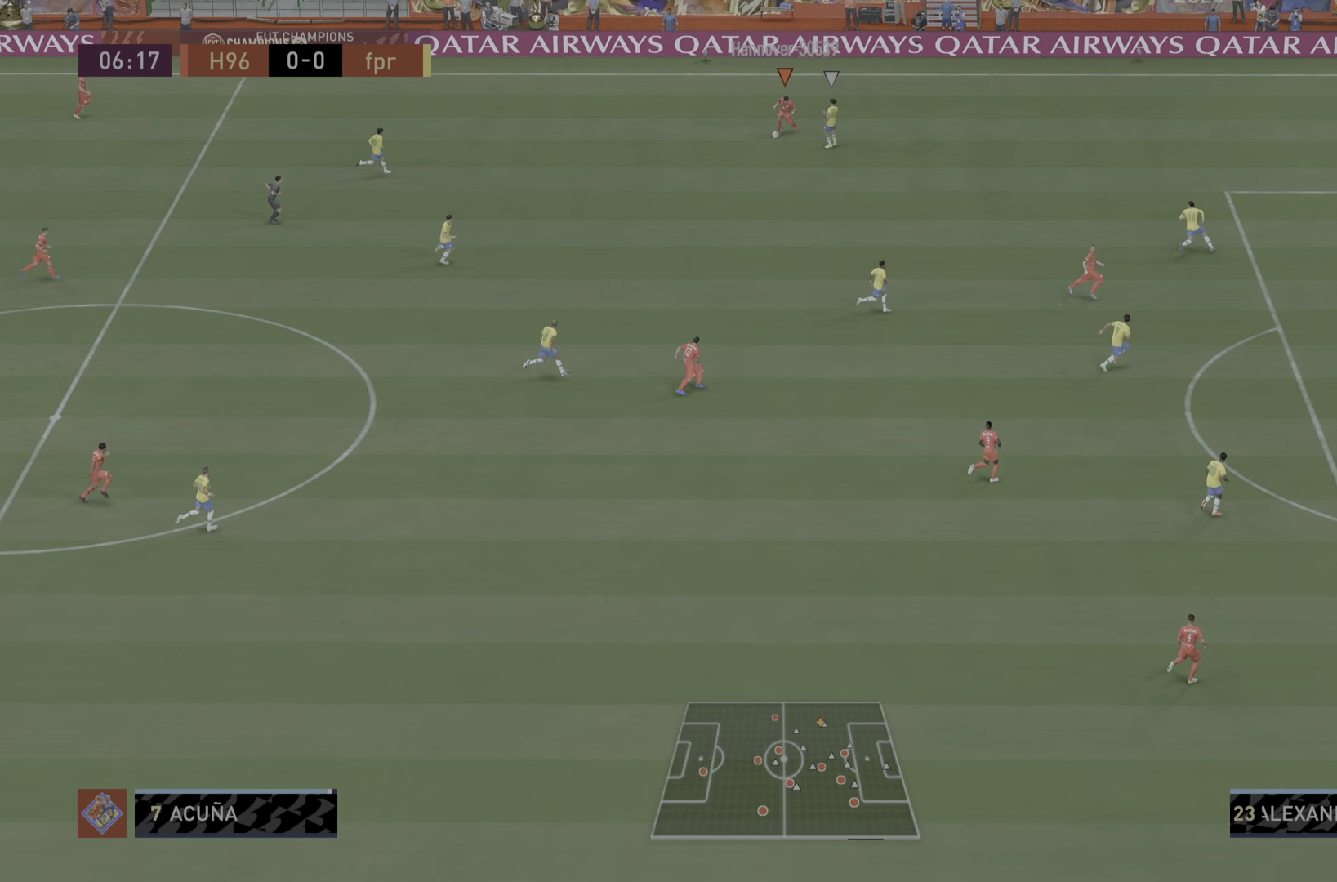
{"buttons": [], "left_stick": "left", "right_stick": "center", "events": [[200, "left_stick", "down-left"], [333, "left_stick", "left"]]}
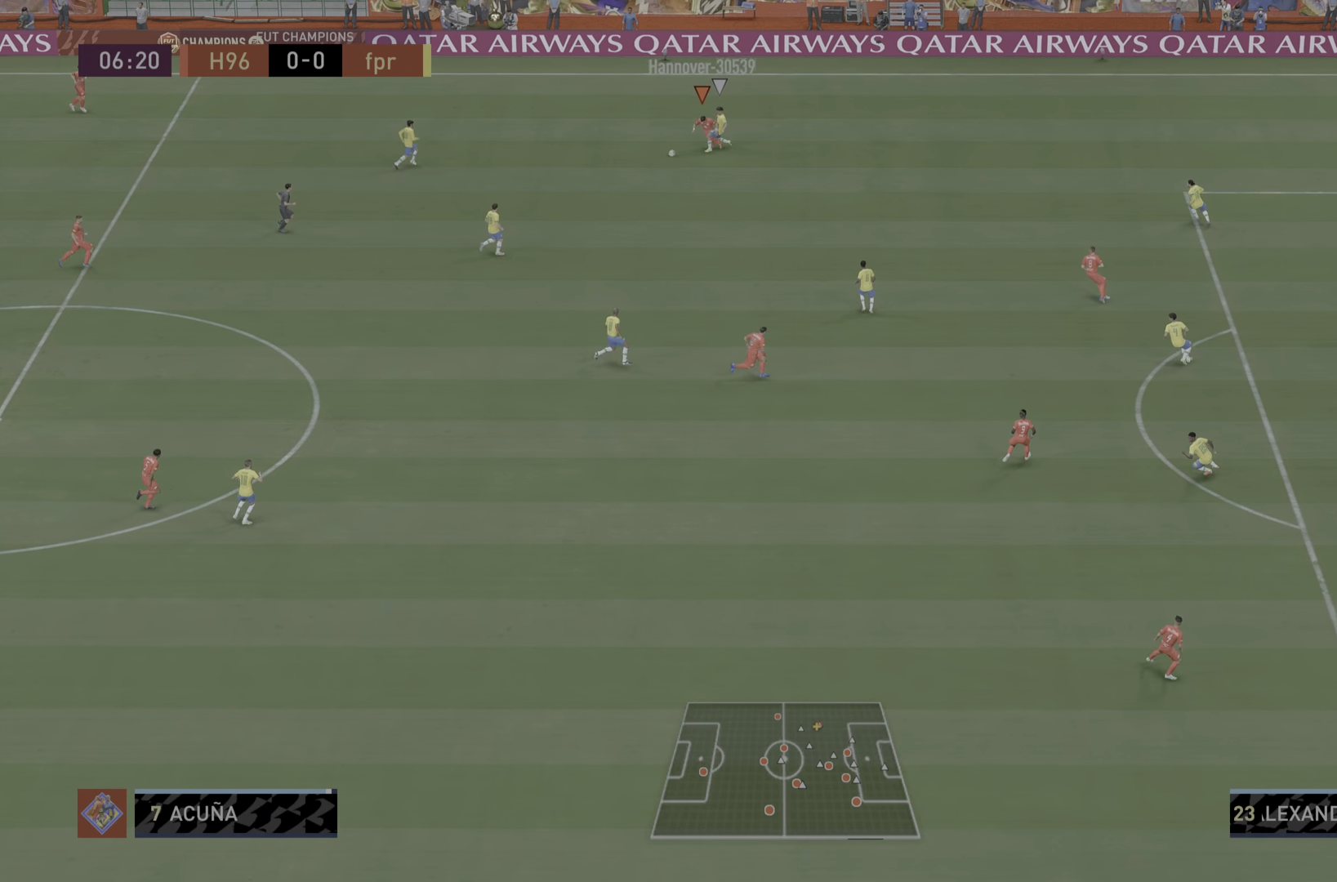
{"buttons": ["R1"], "left_stick": "down-left", "right_stick": "center", "events": [[334, "left_stick", "down-left"], [467, "R1", "down"]]}
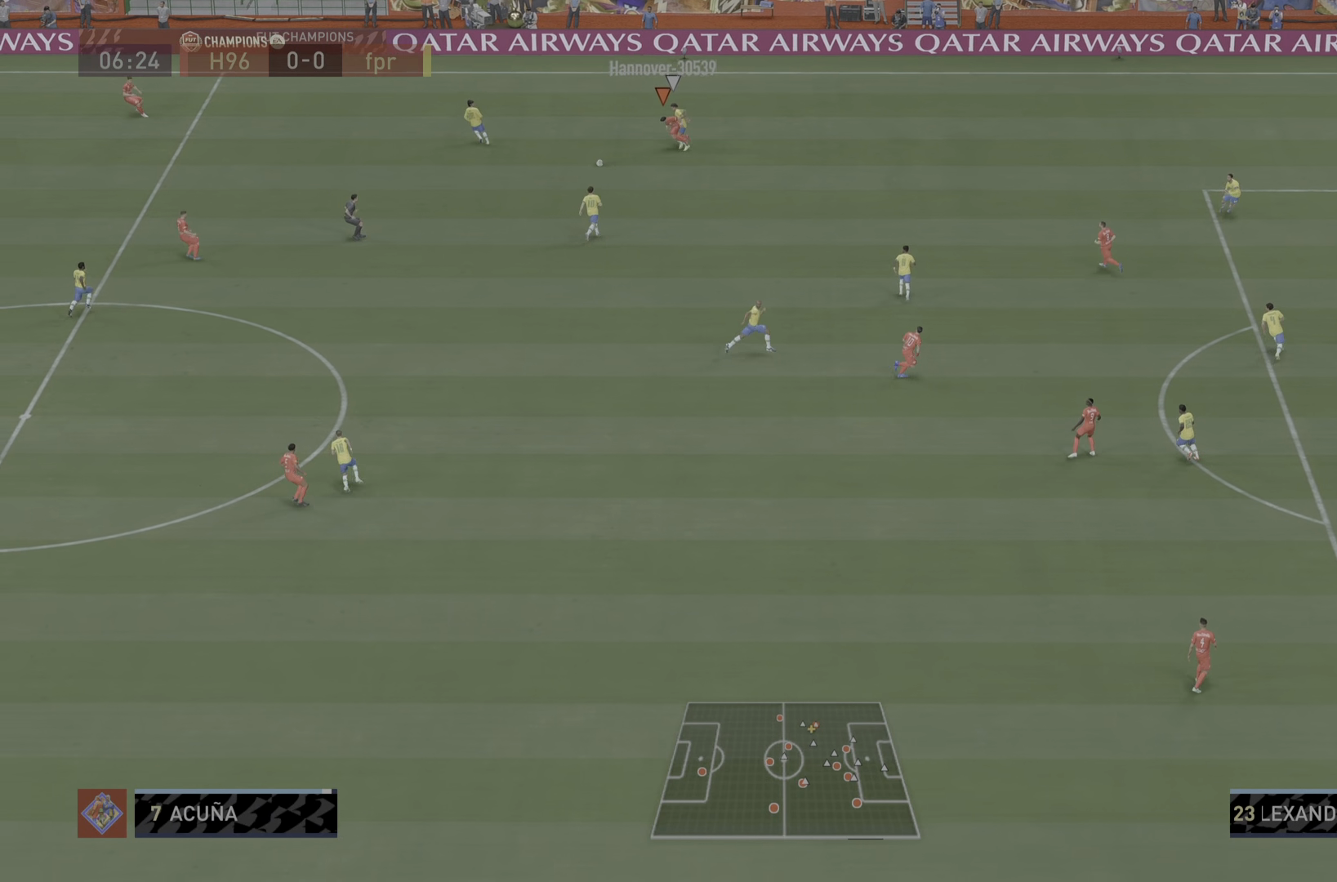
{"buttons": ["R1"], "left_stick": "down-left", "right_stick": "center", "events": []}
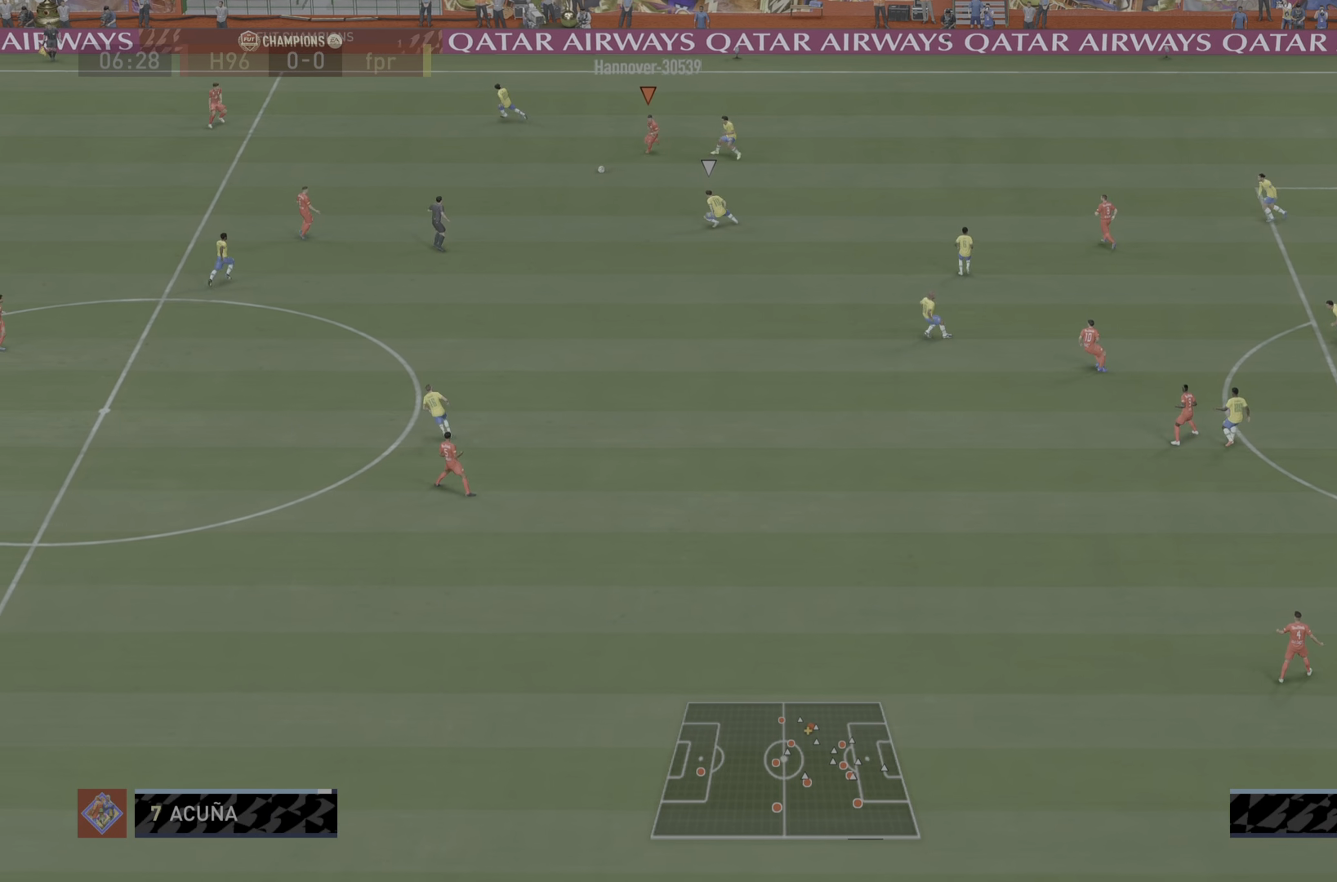
{"buttons": [], "left_stick": "down-right", "right_stick": "center", "events": [[117, "left_stick", "down"], [184, "R1", "up"], [484, "left_stick", "down-right"]]}
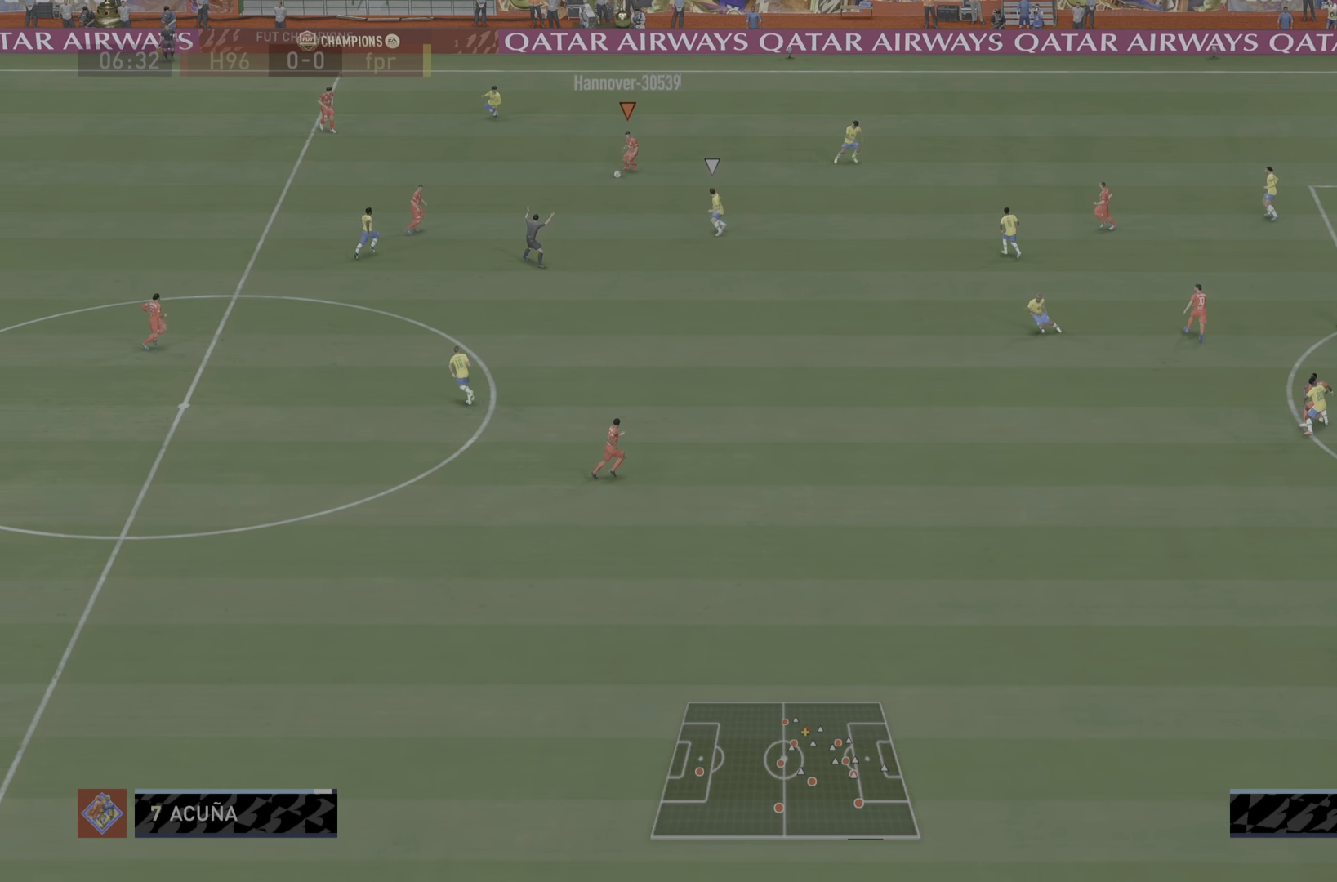
{"buttons": [], "left_stick": "down-right", "right_stick": "center", "events": [[283, "CROSS", "down"], [417, "CROSS", "up"]]}
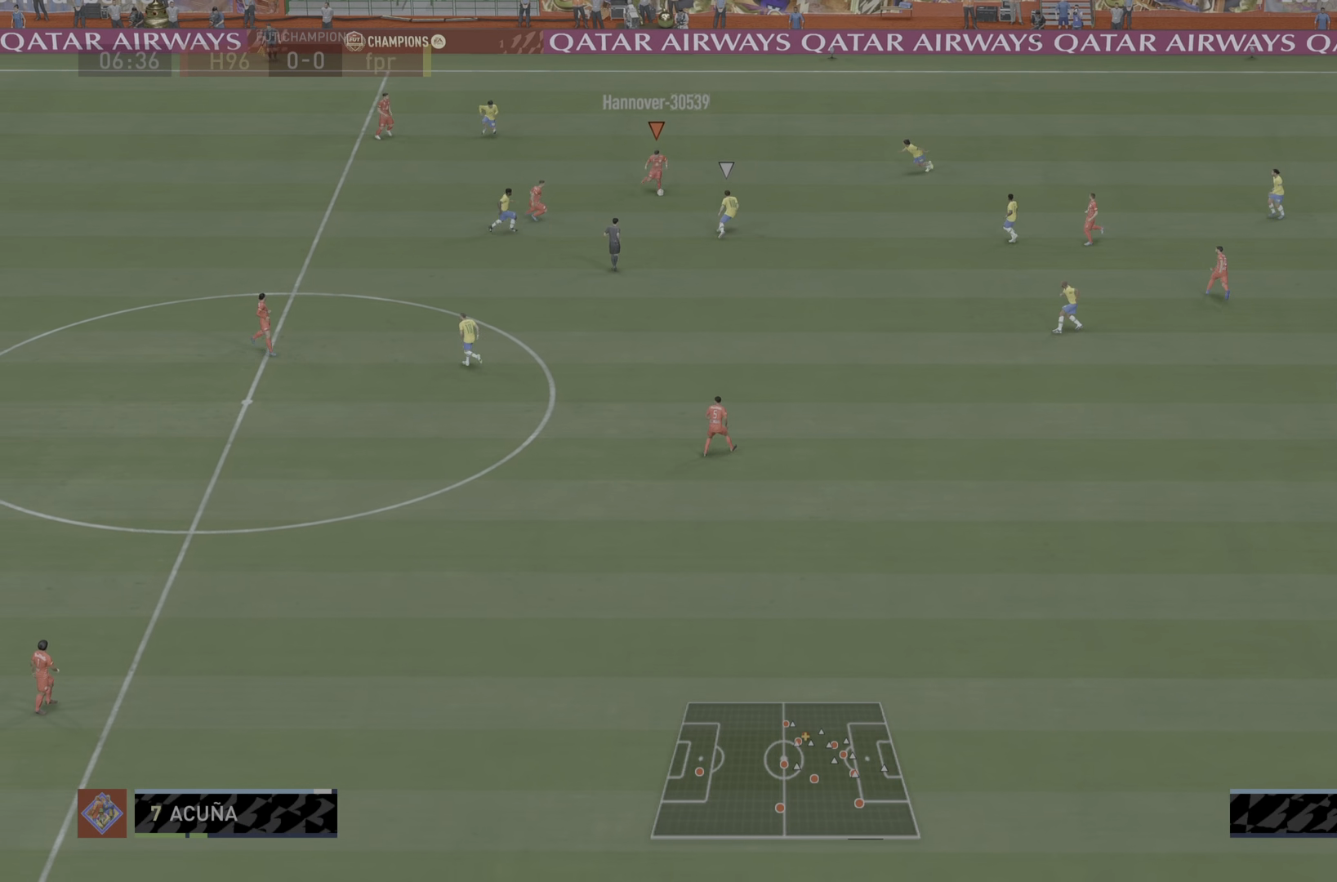
{"buttons": [], "left_stick": "down-right", "right_stick": "center", "events": []}
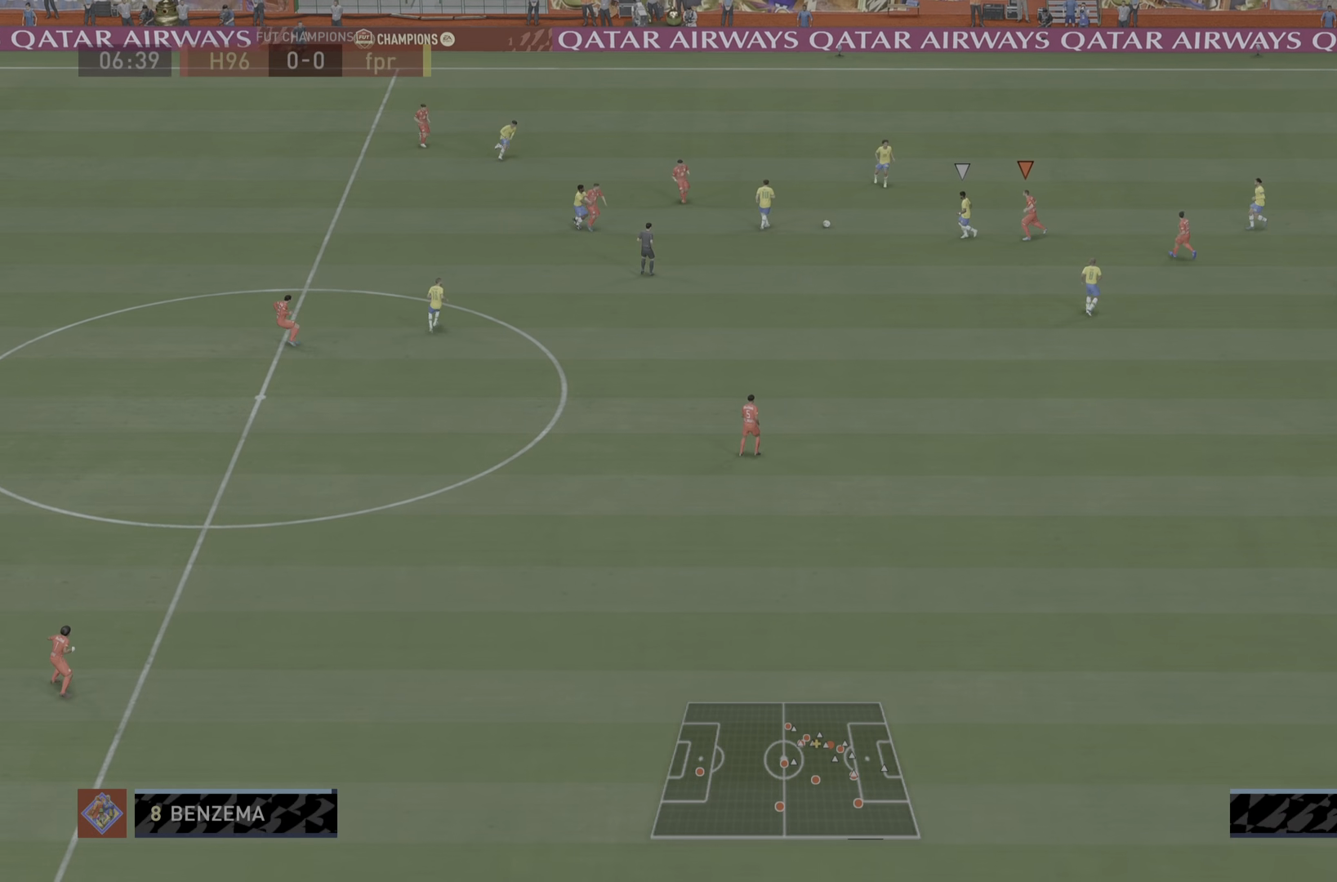
{"buttons": ["R1"], "left_stick": "down", "right_stick": "center", "events": [[117, "left_stick", "down"], [501, "R1", "down"]]}
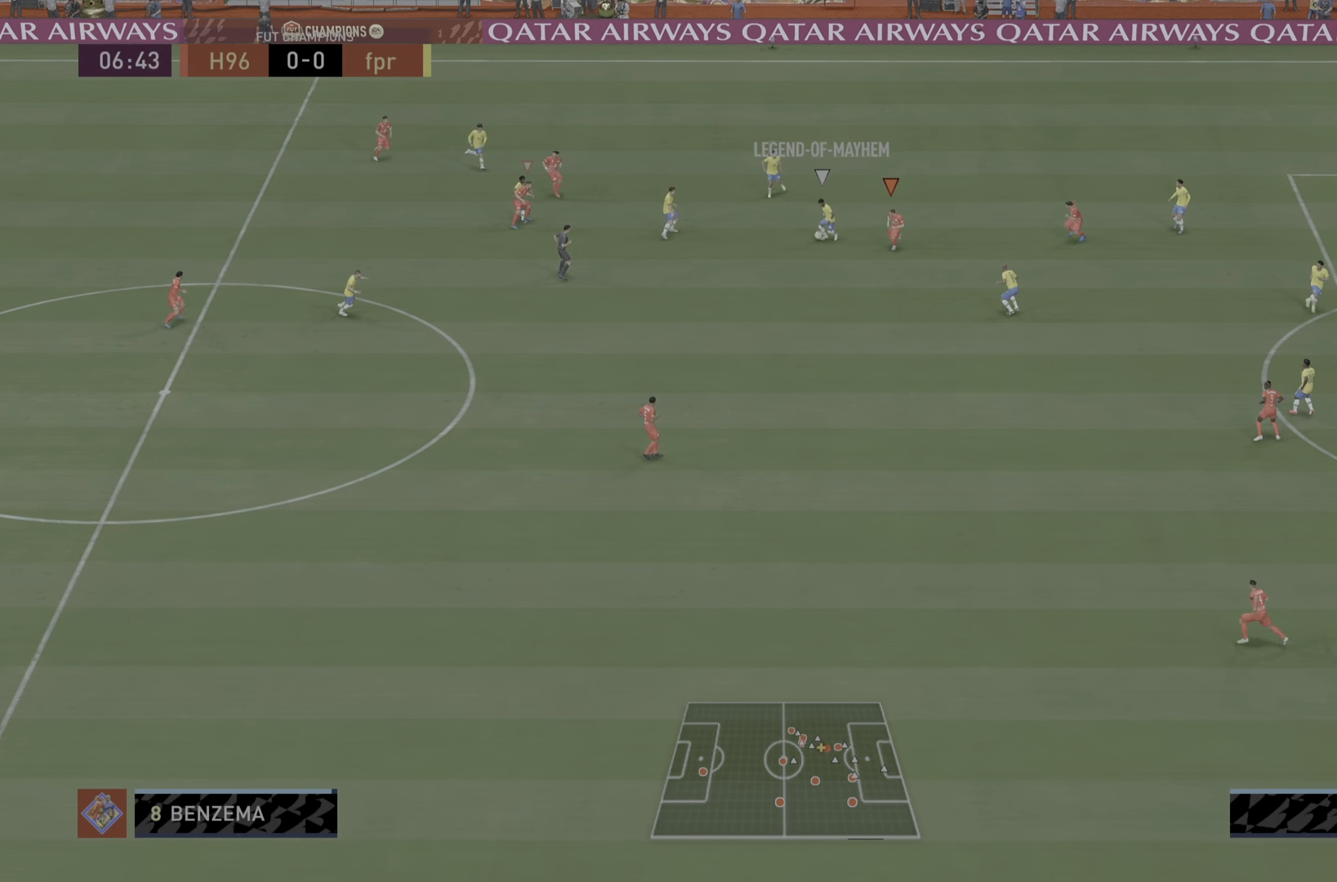
{"buttons": ["R1"], "left_stick": "down-left", "right_stick": "center", "events": [[333, "left_stick", "down-left"]]}
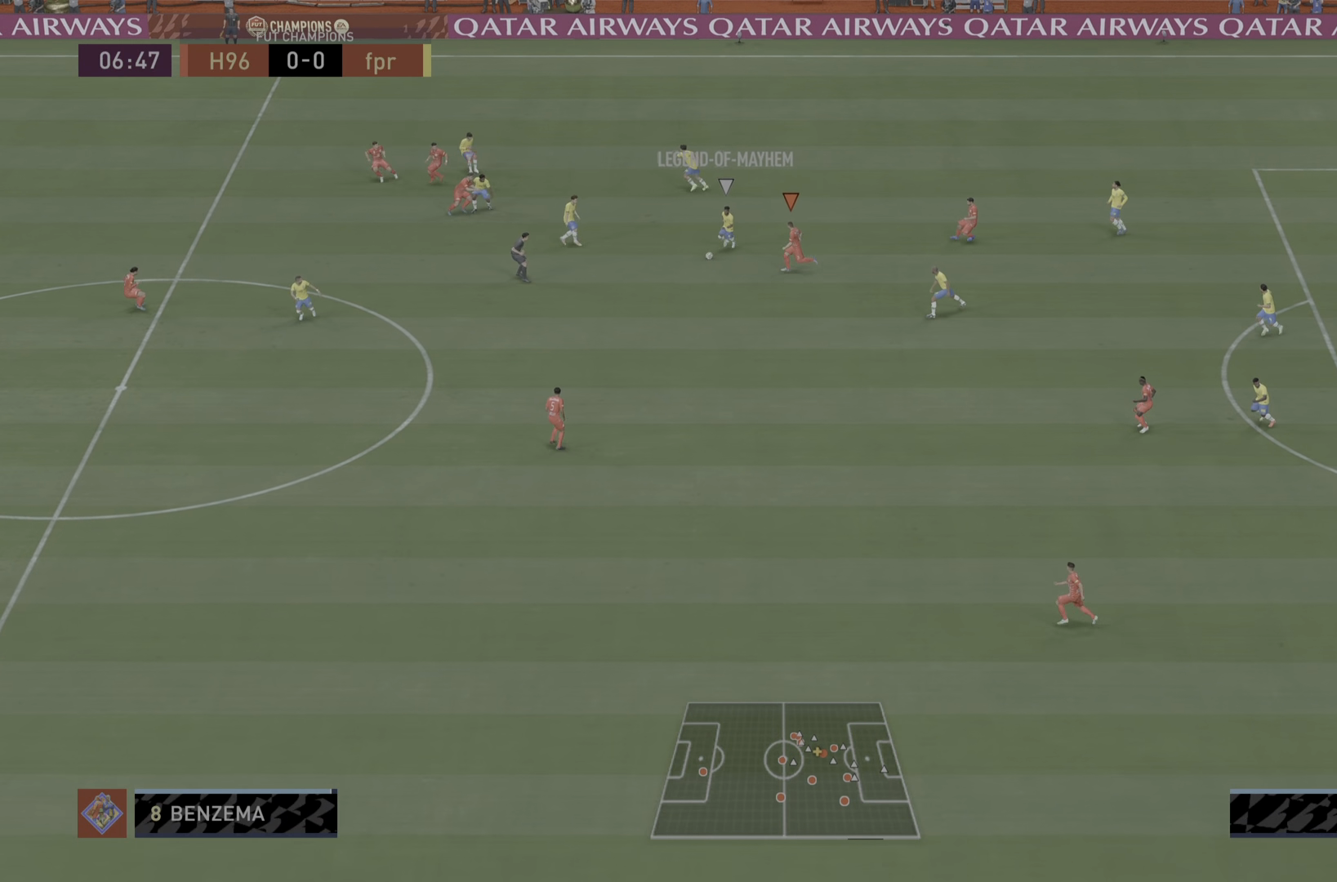
{"buttons": ["R1"], "left_stick": "down-left", "right_stick": "center", "events": []}
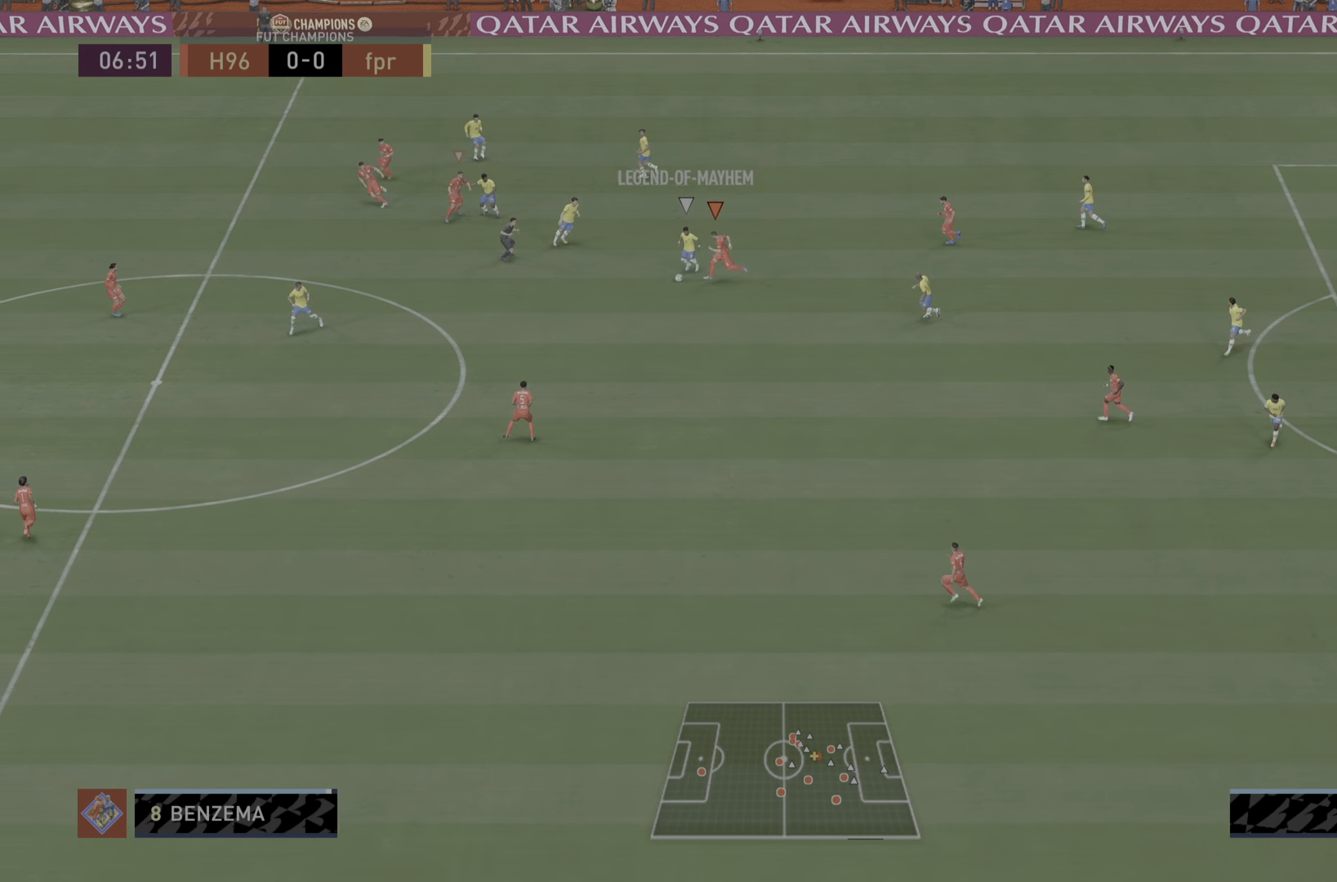
{"buttons": ["R1"], "left_stick": "down-left", "right_stick": "center", "events": []}
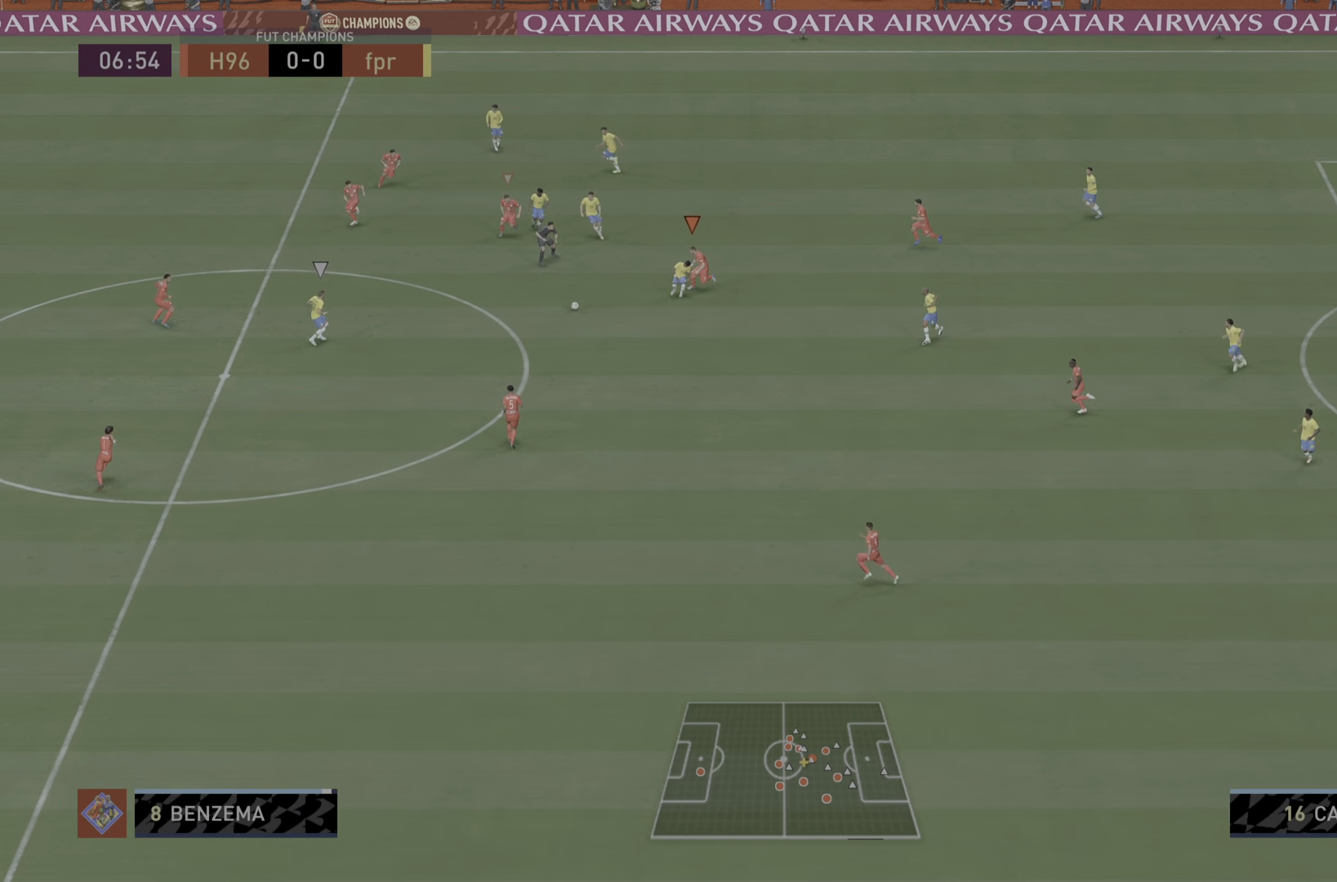
{"buttons": ["R1"], "left_stick": "down-right", "right_stick": "center", "events": [[267, "L1", "down"], [334, "left_stick", "down-right"], [434, "L1", "up"]]}
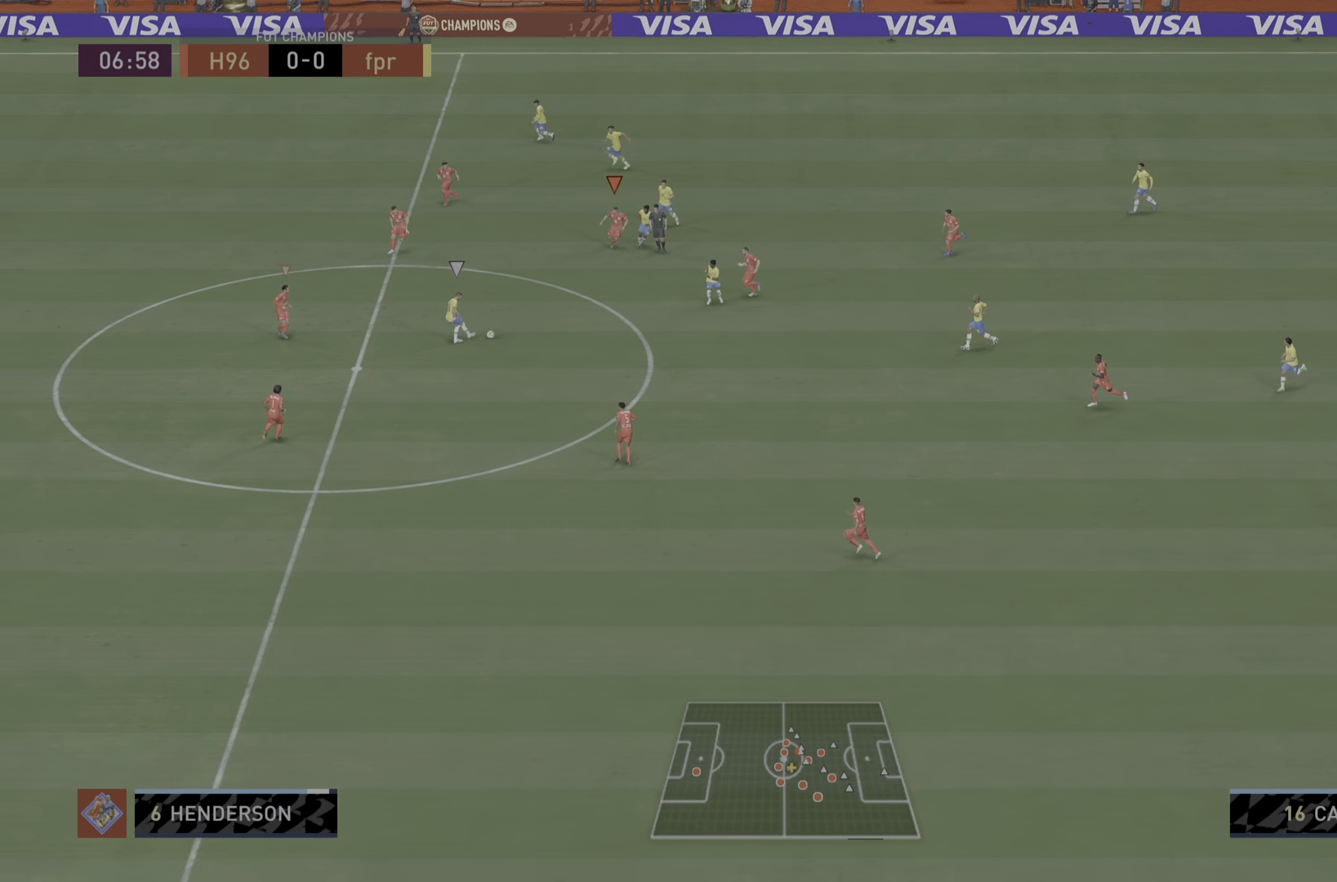
{"buttons": ["L2", "R1"], "left_stick": "down-right", "right_stick": "center", "events": [[33, "L2", "down"], [200, "left_stick", "right"], [467, "left_stick", "down-right"]]}
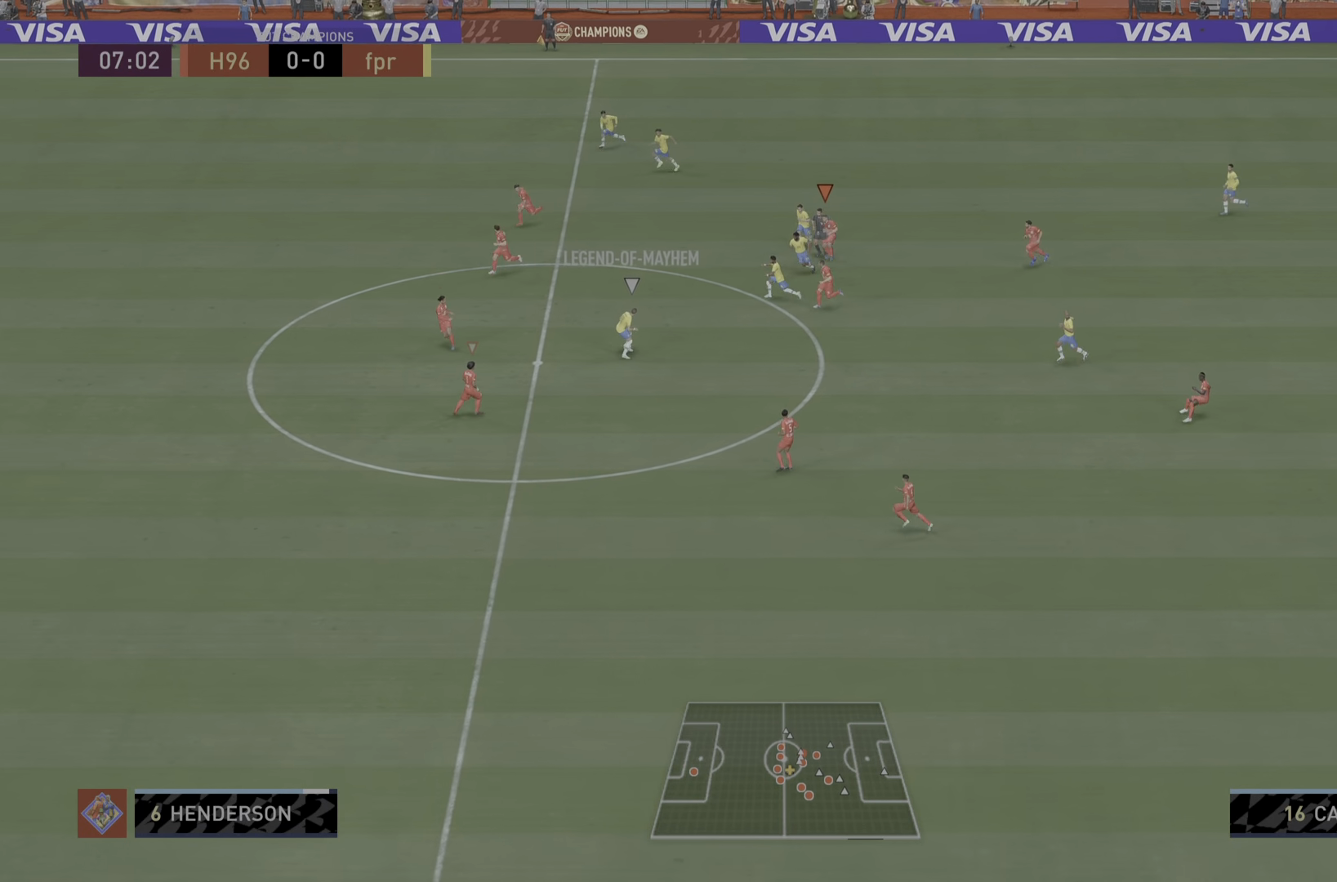
{"buttons": ["L2", "R1"], "left_stick": "up-right", "right_stick": "center", "events": [[184, "L2", "up"], [201, "L1", "down"], [234, "left_stick", "right"], [351, "L1", "up"], [467, "L2", "down"], [484, "left_stick", "up-right"]]}
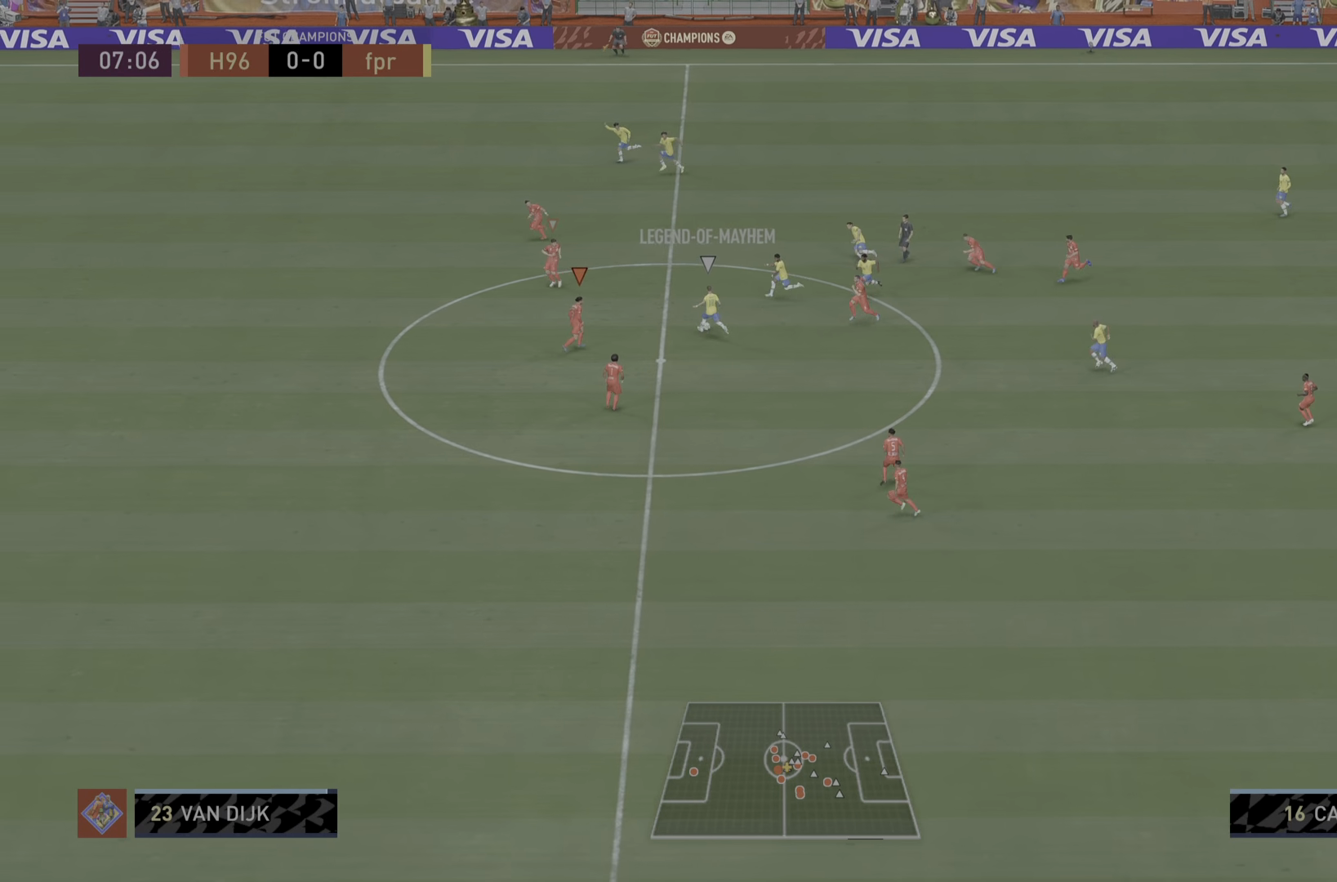
{"buttons": ["L2", "R1"], "left_stick": "up-right", "right_stick": "center", "events": [[83, "left_stick", "up"], [283, "left_stick", "up-right"]]}
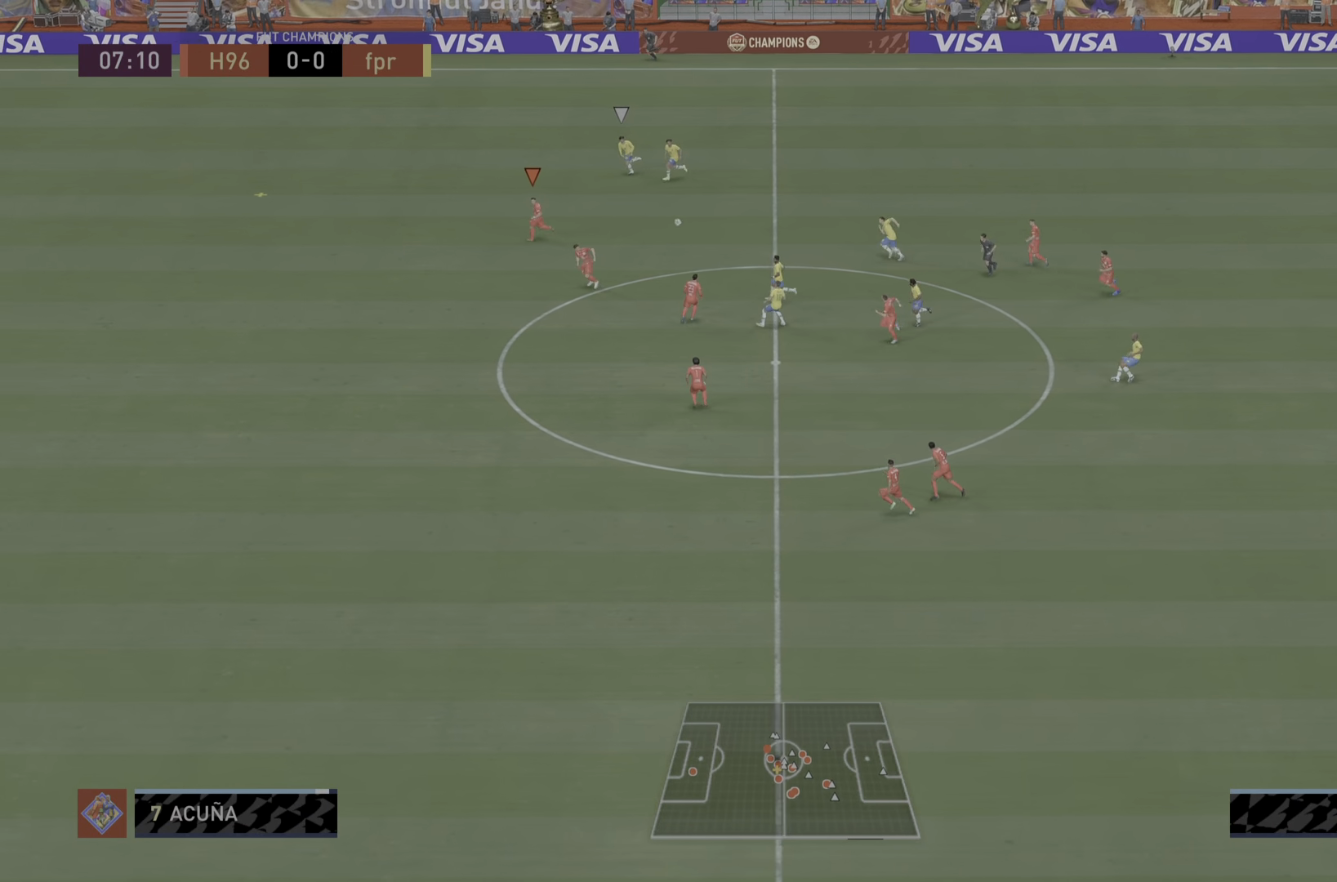
{"buttons": ["R1"], "left_stick": "up-left", "right_stick": "center", "events": [[184, "left_stick", "up-left"], [251, "L2", "up"]]}
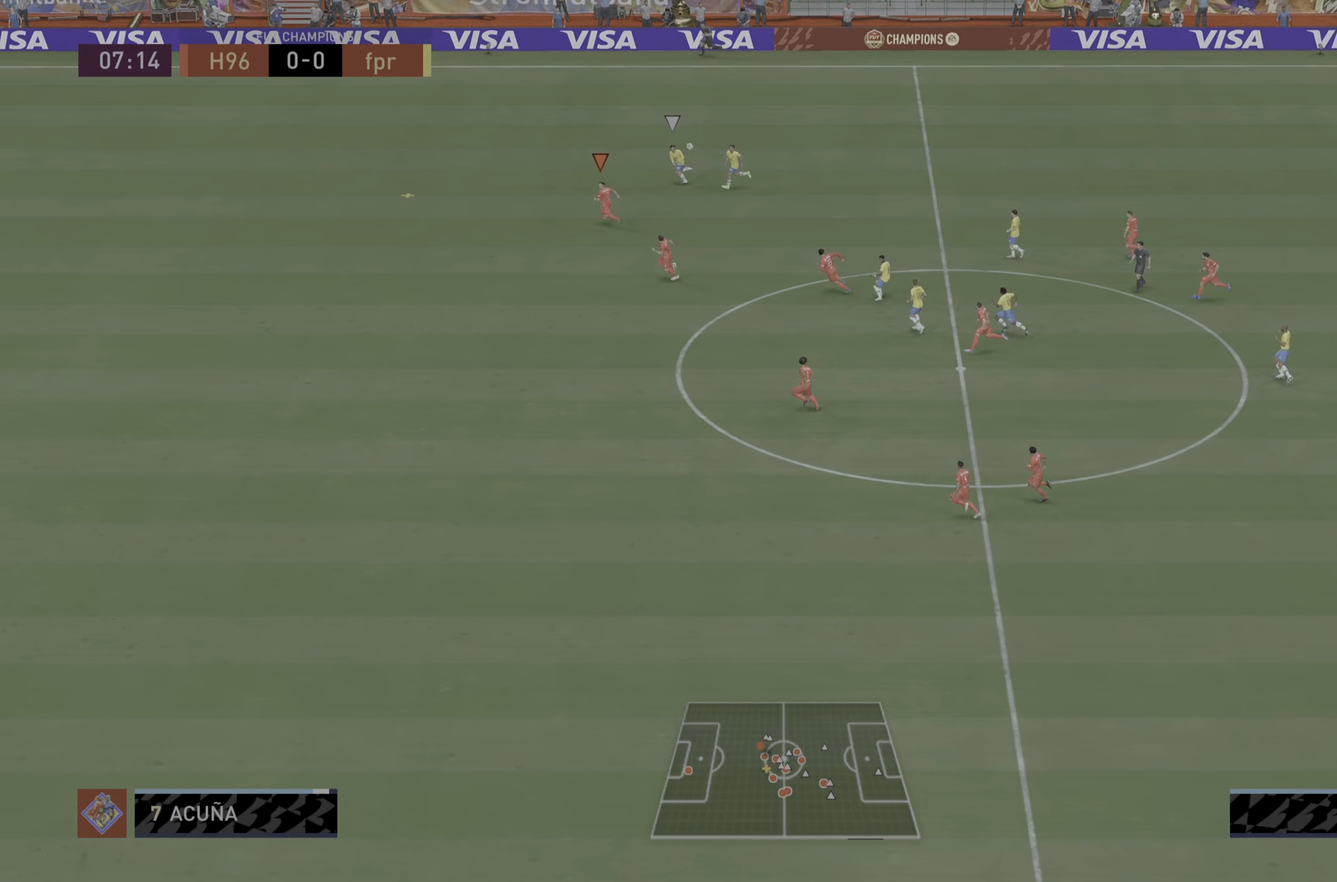
{"buttons": ["CROSS"], "left_stick": "down-right", "right_stick": "center", "events": [[150, "left_stick", "right"], [183, "CROSS", "down"], [183, "R1", "up"], [266, "CROSS", "up"], [266, "left_stick", "down-right"], [333, "CROSS", "down"]]}
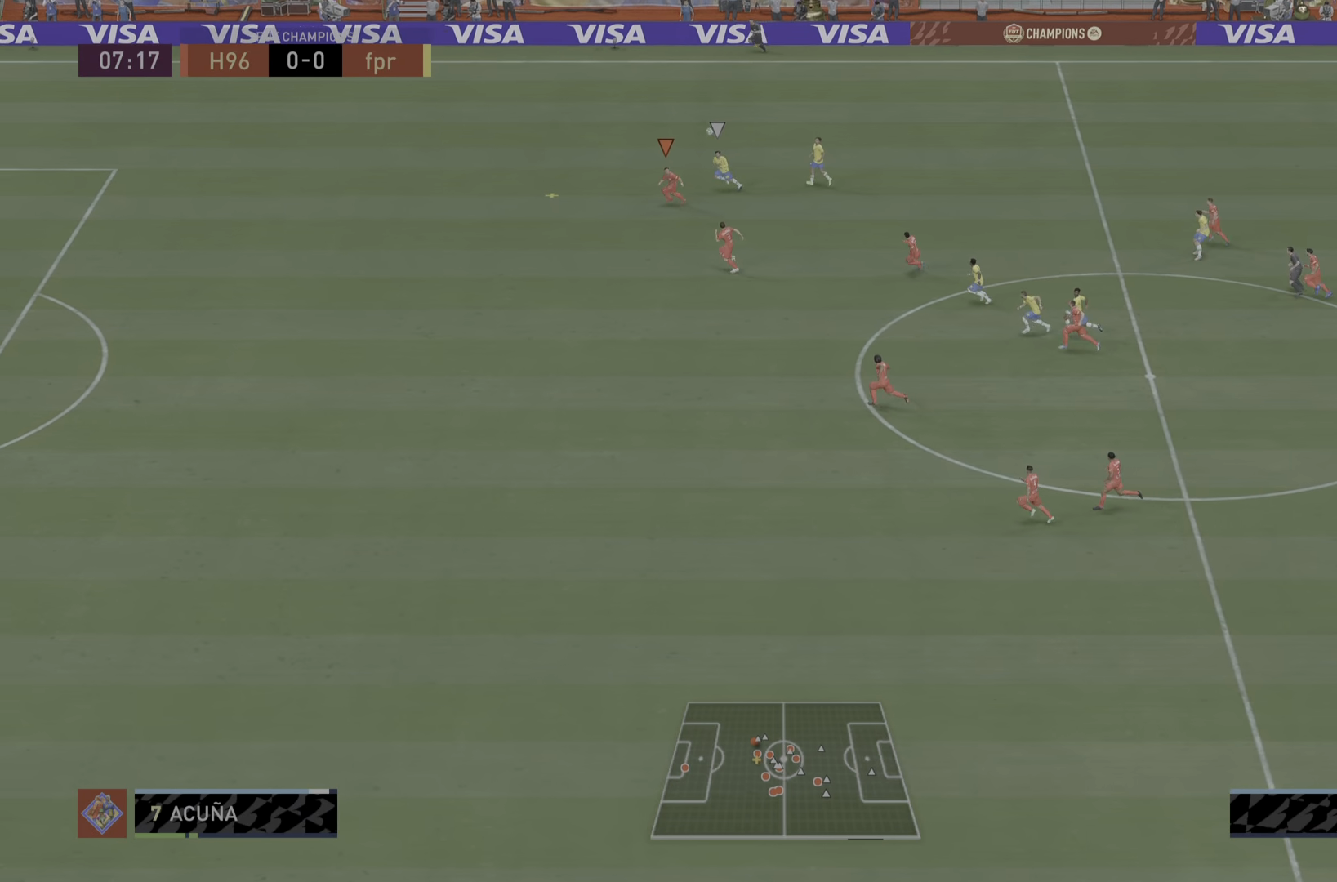
{"buttons": [], "left_stick": "down-right", "right_stick": "center", "events": [[400, "CROSS", "up"]]}